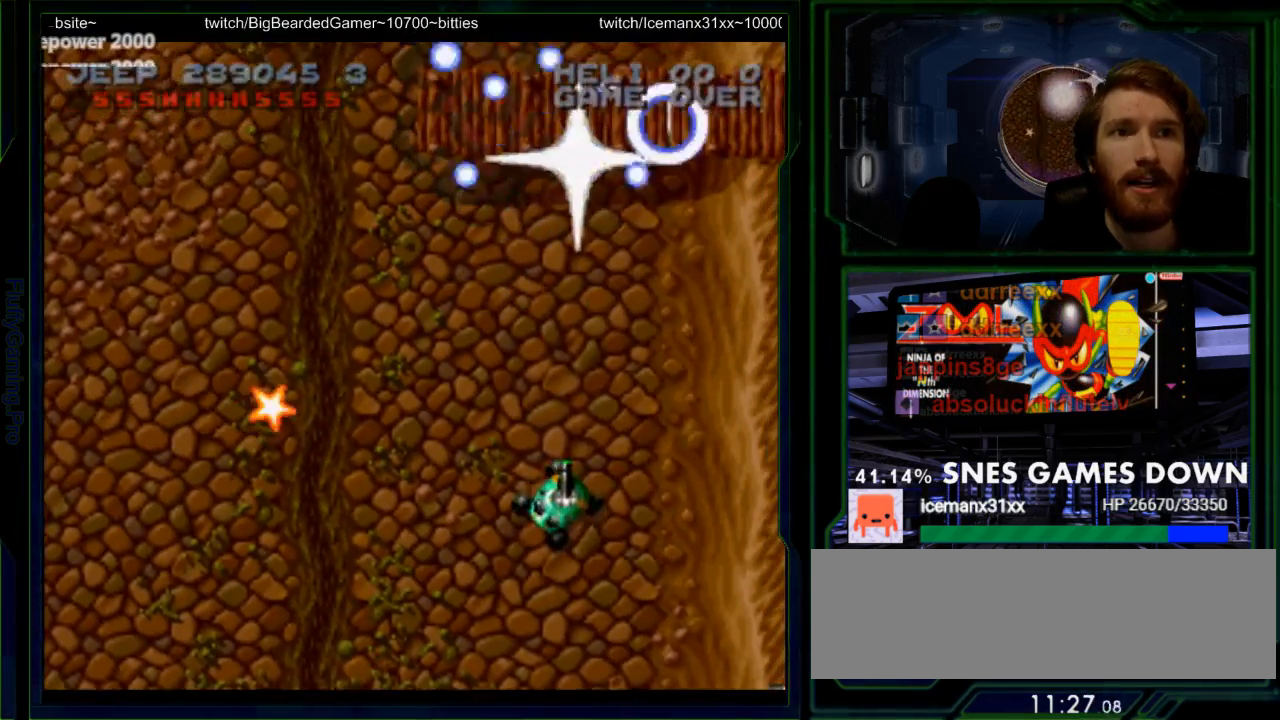
Gameplay with a controller (Nintendo layout); each line is a JSON object with the inputs held at the frame after it (dt_ms = milliseconds from this image to that frame). "events" lists button and stick changes between this image and that frame as [ms after this image, input, new state], when the widget could be followed in between. Not read: L3 R3 SELECT START.
{"dt_ms": 500, "buttons": ["Y"], "events": [[100, "B", "up"], [250, "DPAD_UP", "down"], [300, "A", "down"], [350, "DPAD_UP", "up"], [467, "A", "up"]]}
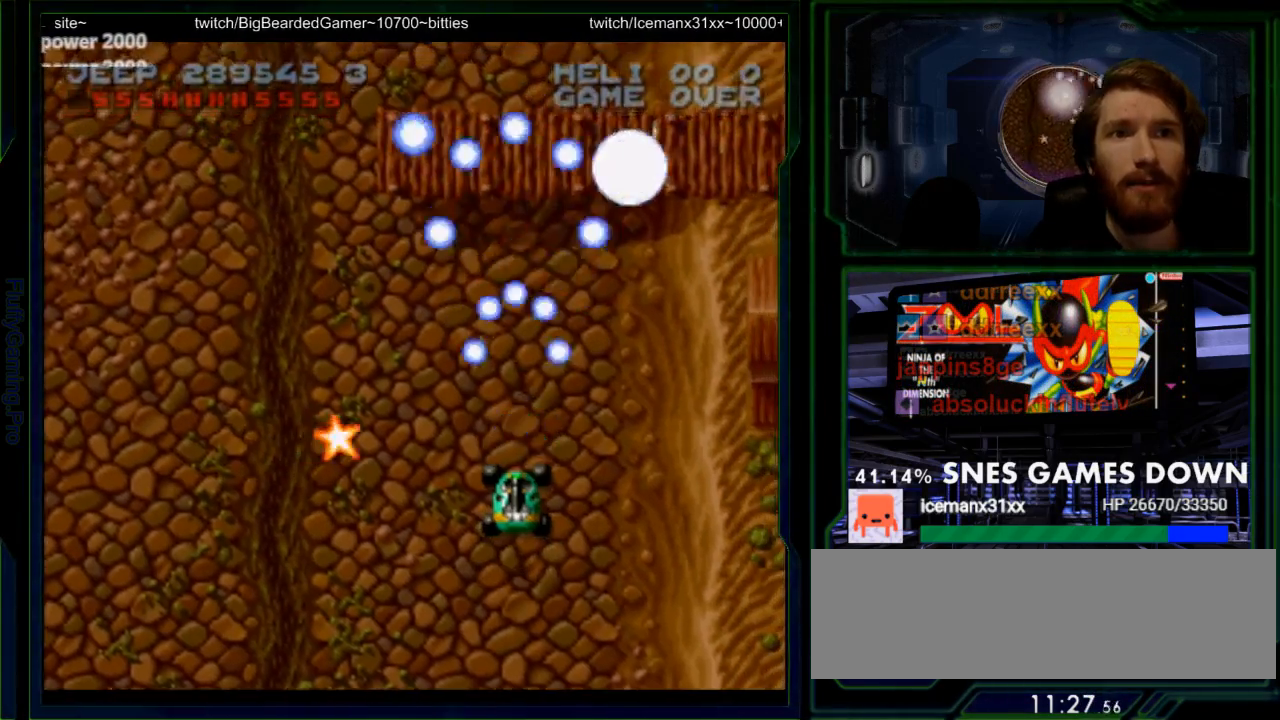
{"dt_ms": 500, "buttons": ["Y", "DPAD_UP"]}
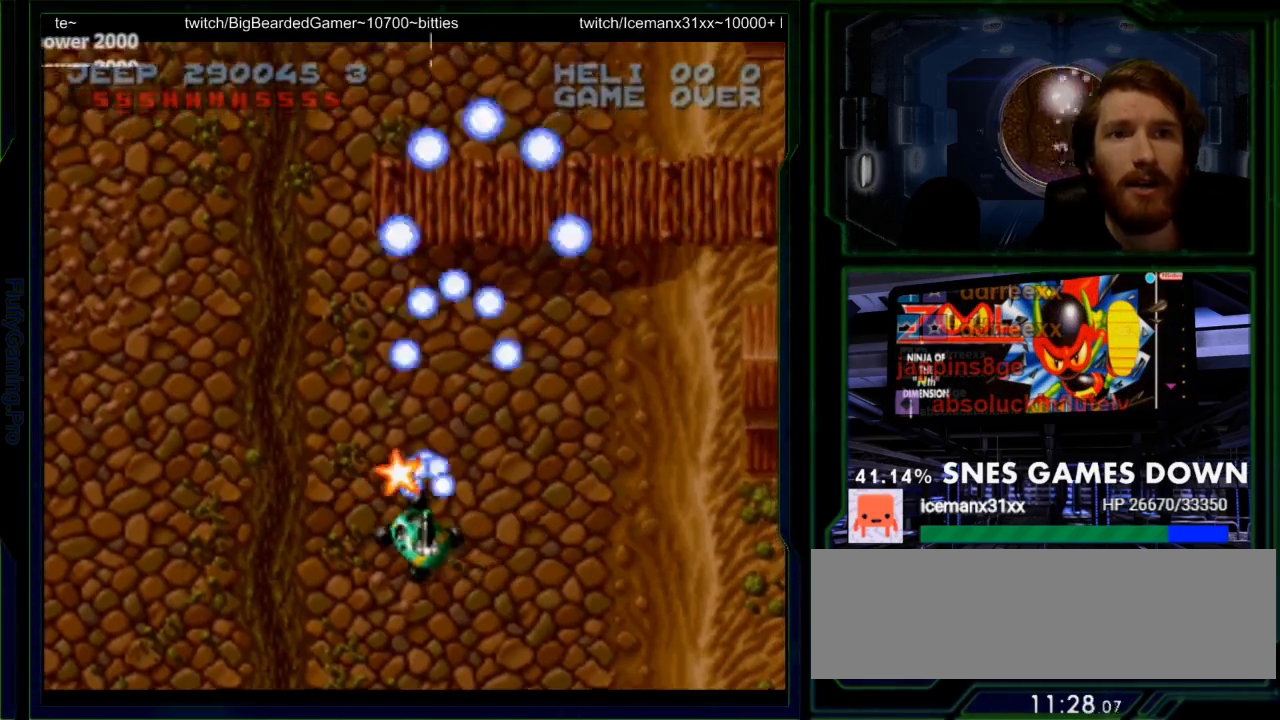
{"dt_ms": 1000, "buttons": ["A", "Y", "DPAD_RIGHT"]}
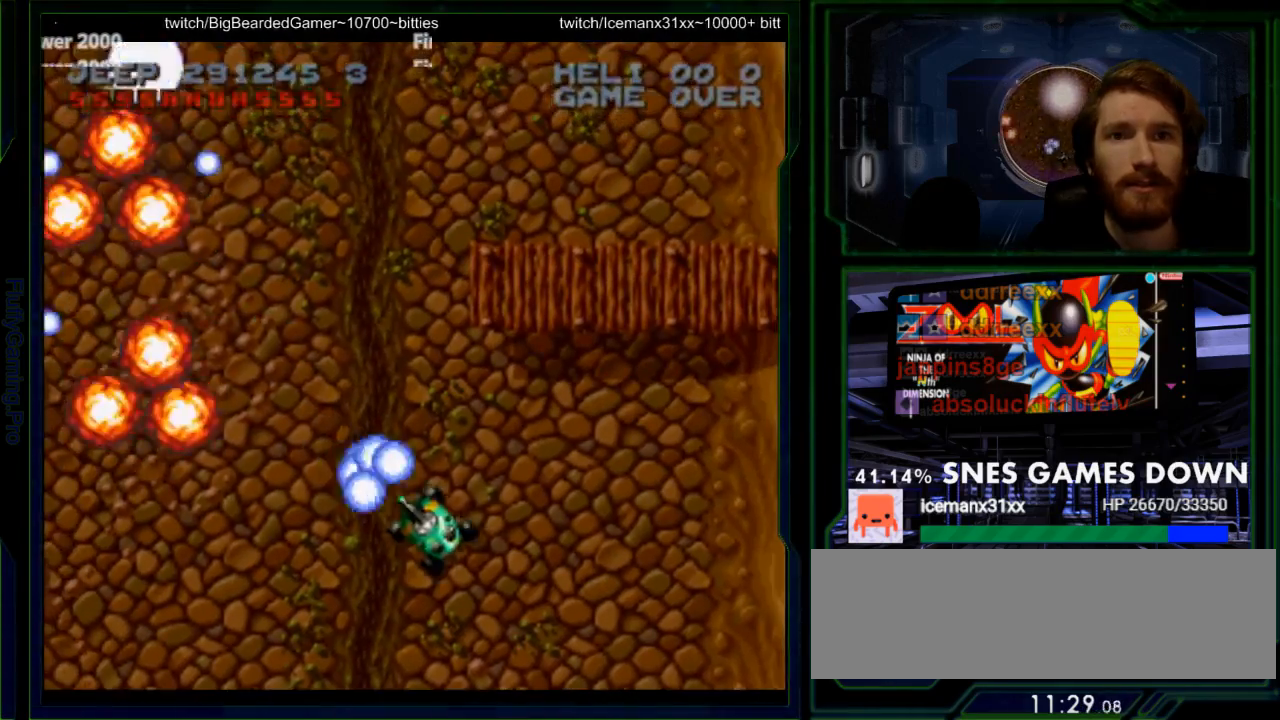
{"dt_ms": 500, "buttons": ["Y"], "events": [[17, "DPAD_UP", "down"], [33, "DPAD_RIGHT", "up"], [167, "DPAD_UP", "up"], [450, "A", "up"]]}
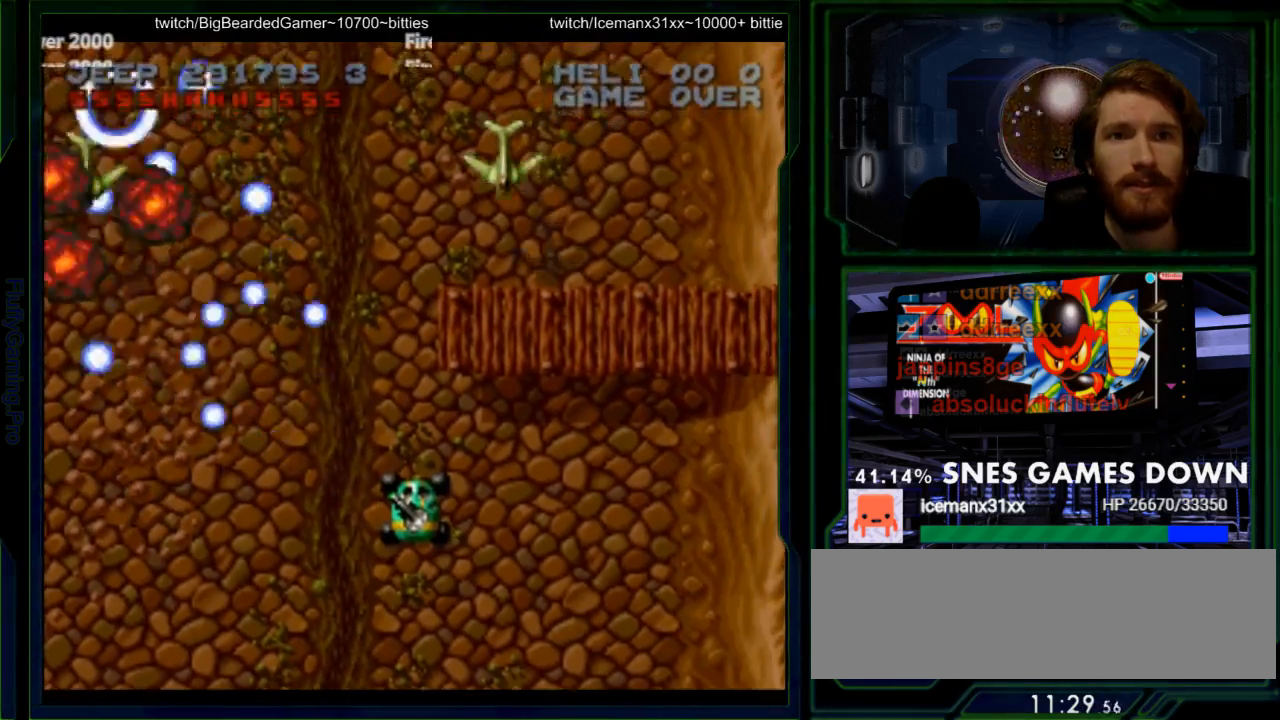
{"dt_ms": 1000, "buttons": ["Y", "DPAD_UP"]}
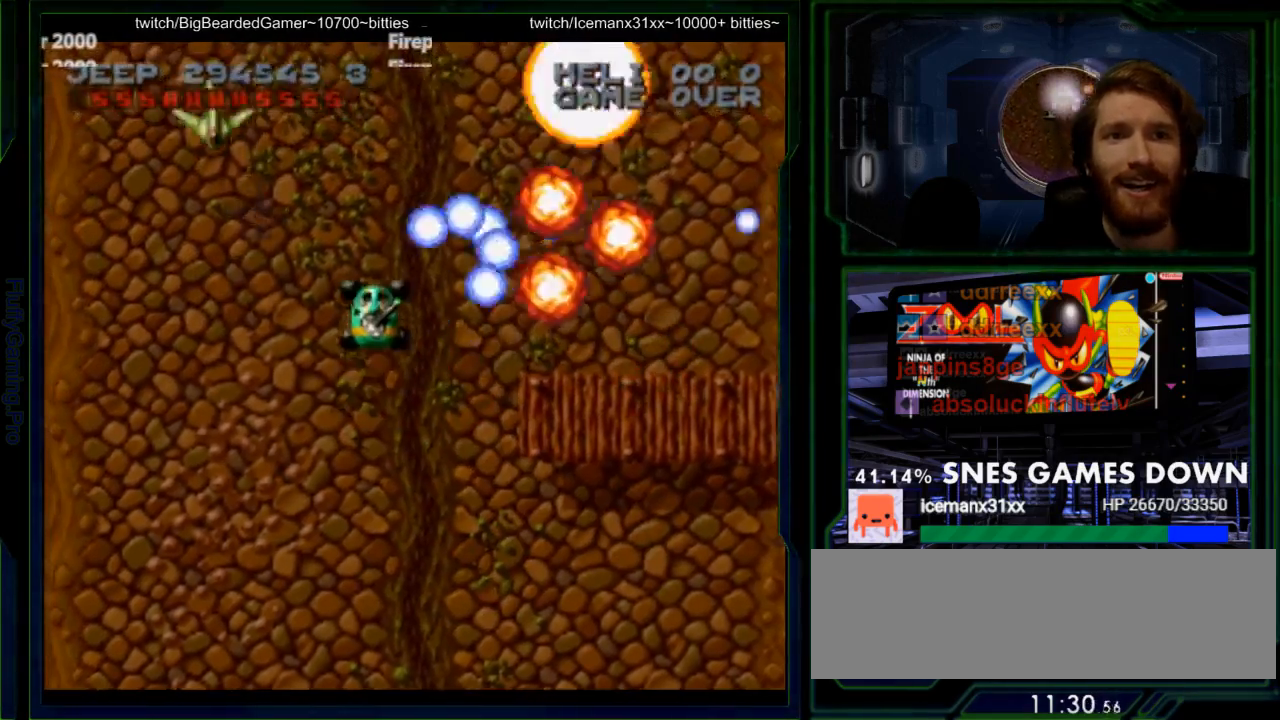
{"dt_ms": 500, "buttons": ["Y", "DPAD_UP"], "events": [[133, "DPAD_UP", "up"], [133, "Y", "up"], [200, "DPAD_DOWN", "down"], [233, "Y", "down"], [300, "DPAD_DOWN", "up"], [333, "DPAD_LEFT", "down"], [367, "DPAD_UP", "down"], [467, "DPAD_LEFT", "up"]]}
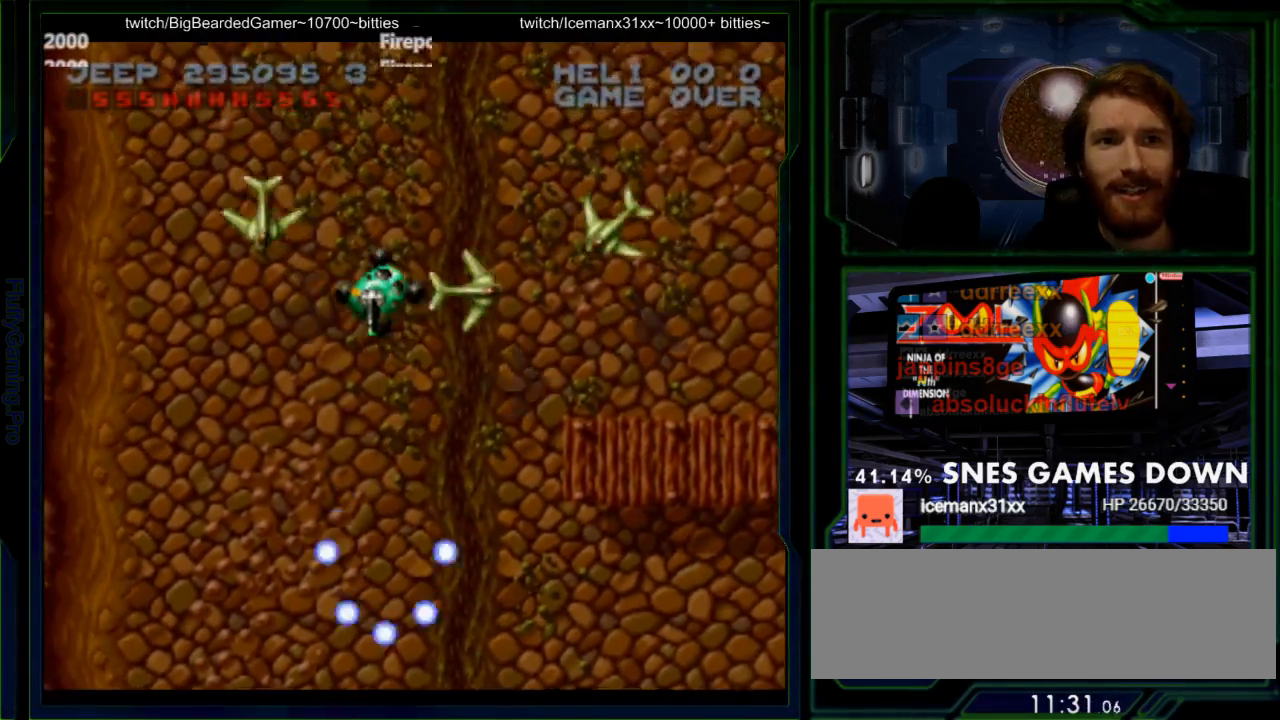
{"dt_ms": 500, "buttons": ["Y", "DPAD_UP"], "events": [[167, "DPAD_UP", "up"], [250, "DPAD_RIGHT", "down"], [417, "DPAD_RIGHT", "up"], [417, "DPAD_UP", "down"]]}
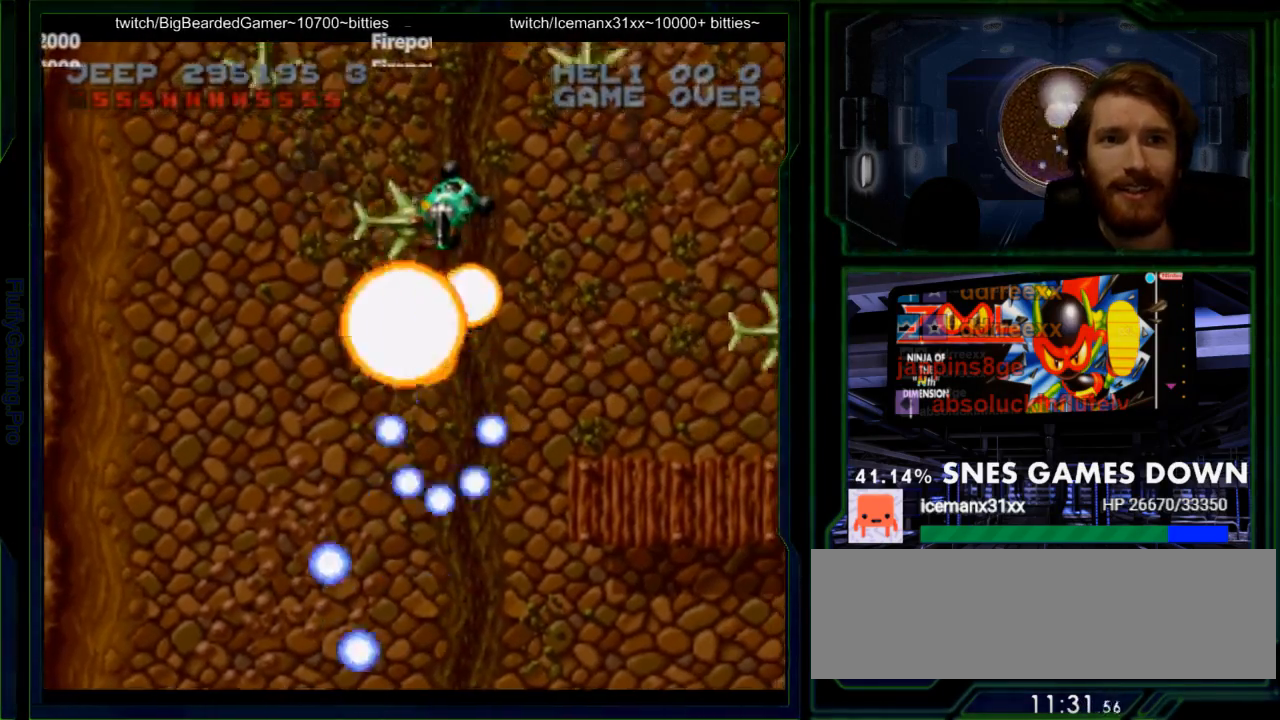
{"dt_ms": 500, "buttons": ["Y", "DPAD_DOWN"], "events": [[33, "DPAD_UP", "up"], [100, "DPAD_DOWN", "down"]]}
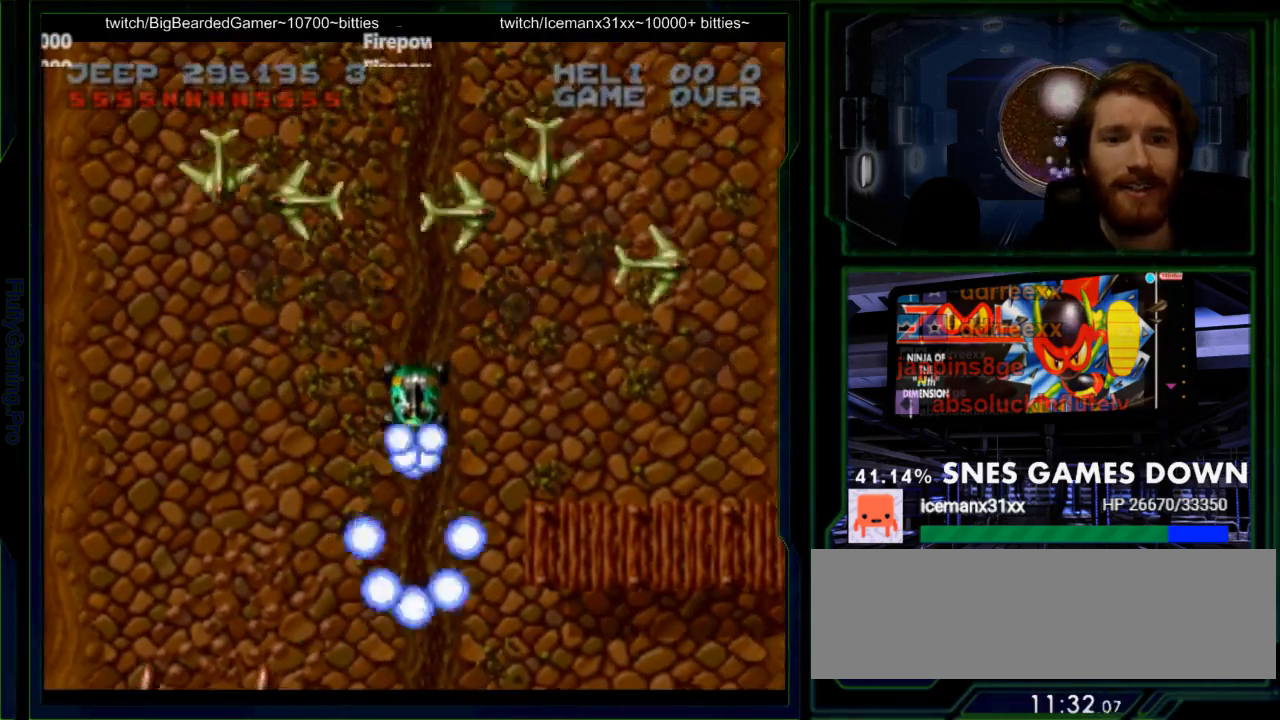
{"dt_ms": 500, "buttons": ["Y", "DPAD_DOWN"], "events": [[83, "DPAD_DOWN", "up"], [83, "DPAD_RIGHT", "down"], [83, "Y", "up"], [117, "DPAD_RIGHT", "up"], [117, "DPAD_UP", "down"], [133, "Y", "down"], [233, "DPAD_UP", "up"], [333, "DPAD_DOWN", "down"]]}
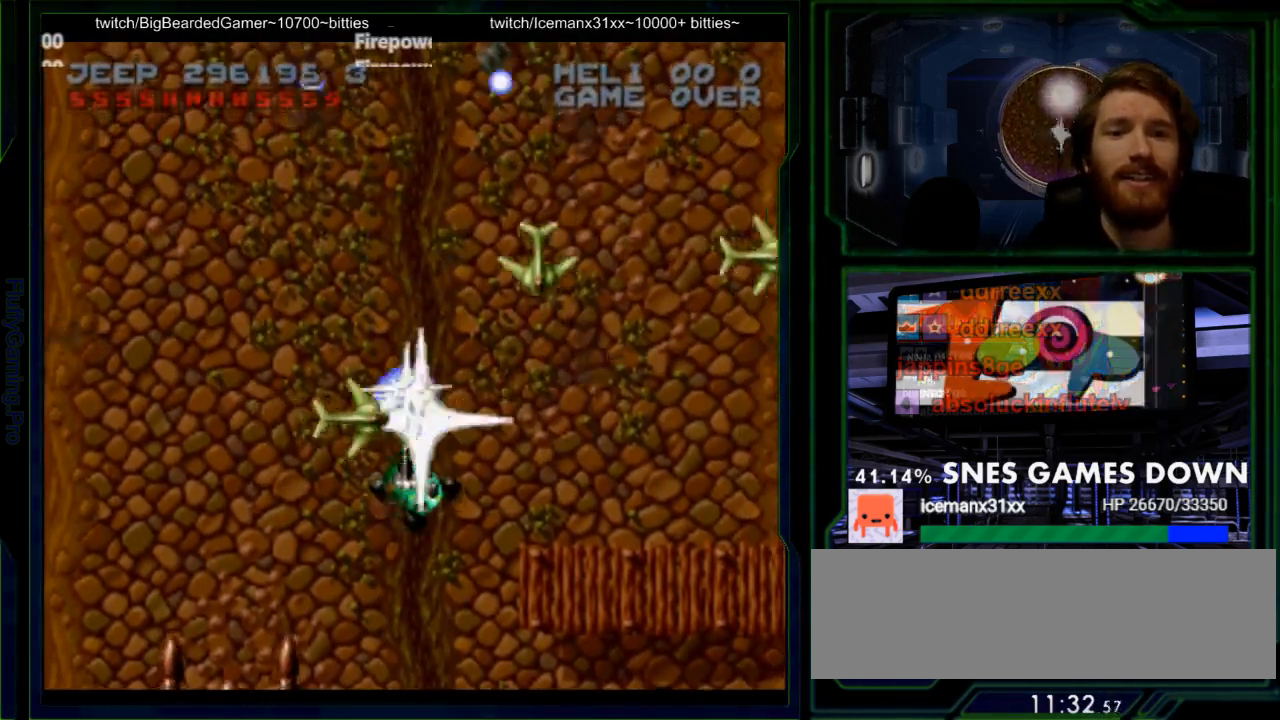
{"dt_ms": 500, "buttons": ["Y", "DPAD_UP", "DPAD_RIGHT"], "events": [[417, "DPAD_DOWN", "up"], [483, "DPAD_RIGHT", "down"], [483, "DPAD_UP", "down"]]}
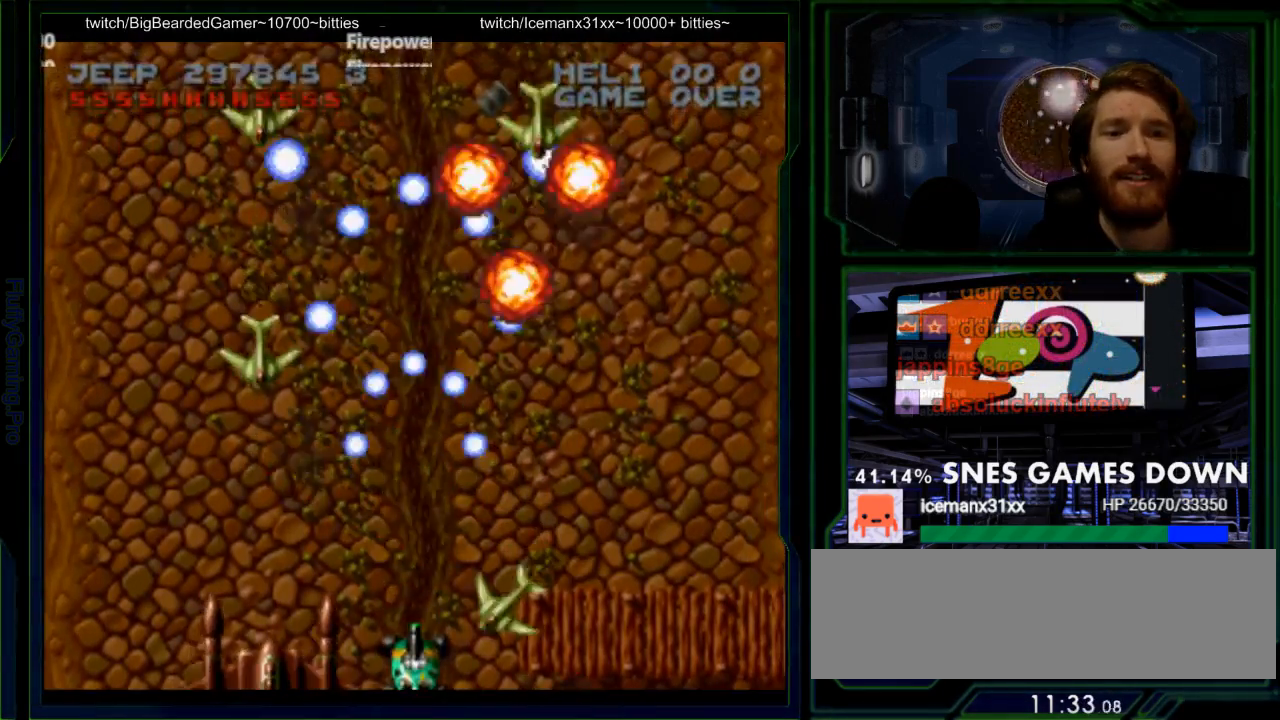
{"dt_ms": 500, "buttons": ["Y", "DPAD_LEFT"], "events": [[367, "DPAD_RIGHT", "up"], [400, "DPAD_LEFT", "down"], [433, "DPAD_UP", "up"], [433, "Y", "up"], [500, "Y", "down"]]}
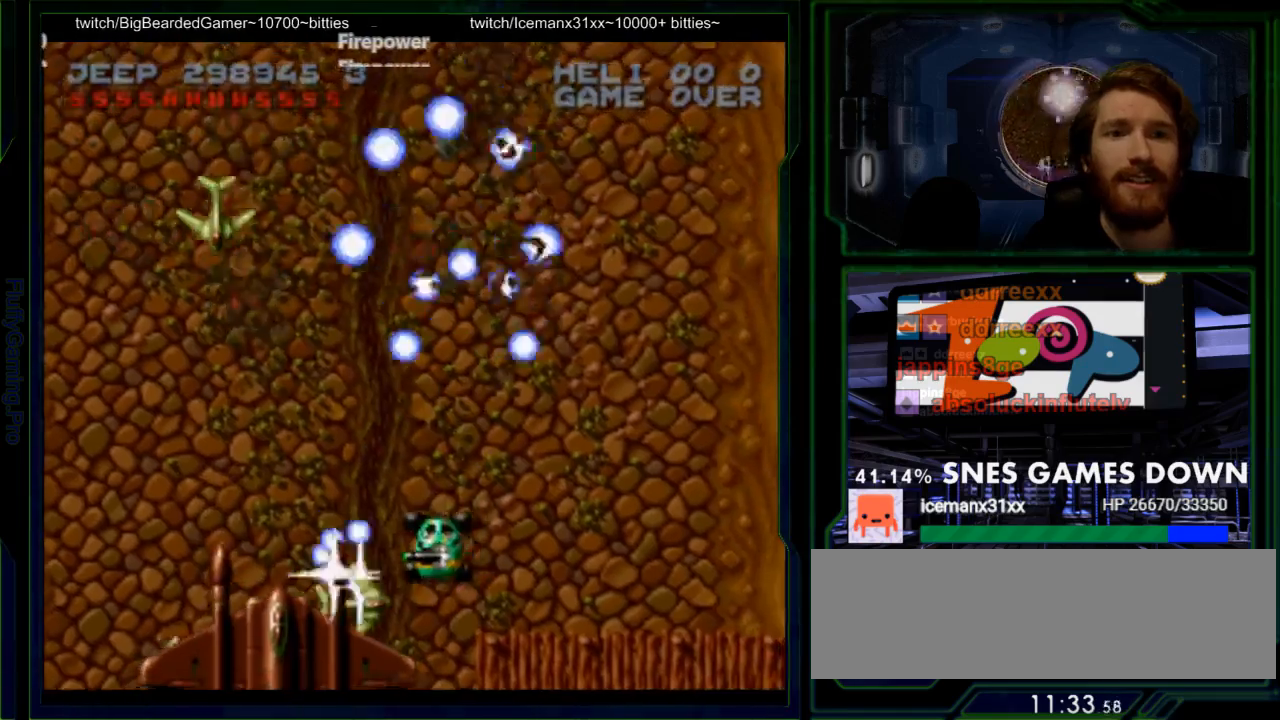
{"dt_ms": 500, "buttons": ["Y", "DPAD_RIGHT"], "events": [[17, "DPAD_LEFT", "up"], [17, "DPAD_UP", "down"], [50, "DPAD_RIGHT", "down"], [317, "DPAD_UP", "up"], [383, "DPAD_RIGHT", "up"], [500, "DPAD_RIGHT", "down"]]}